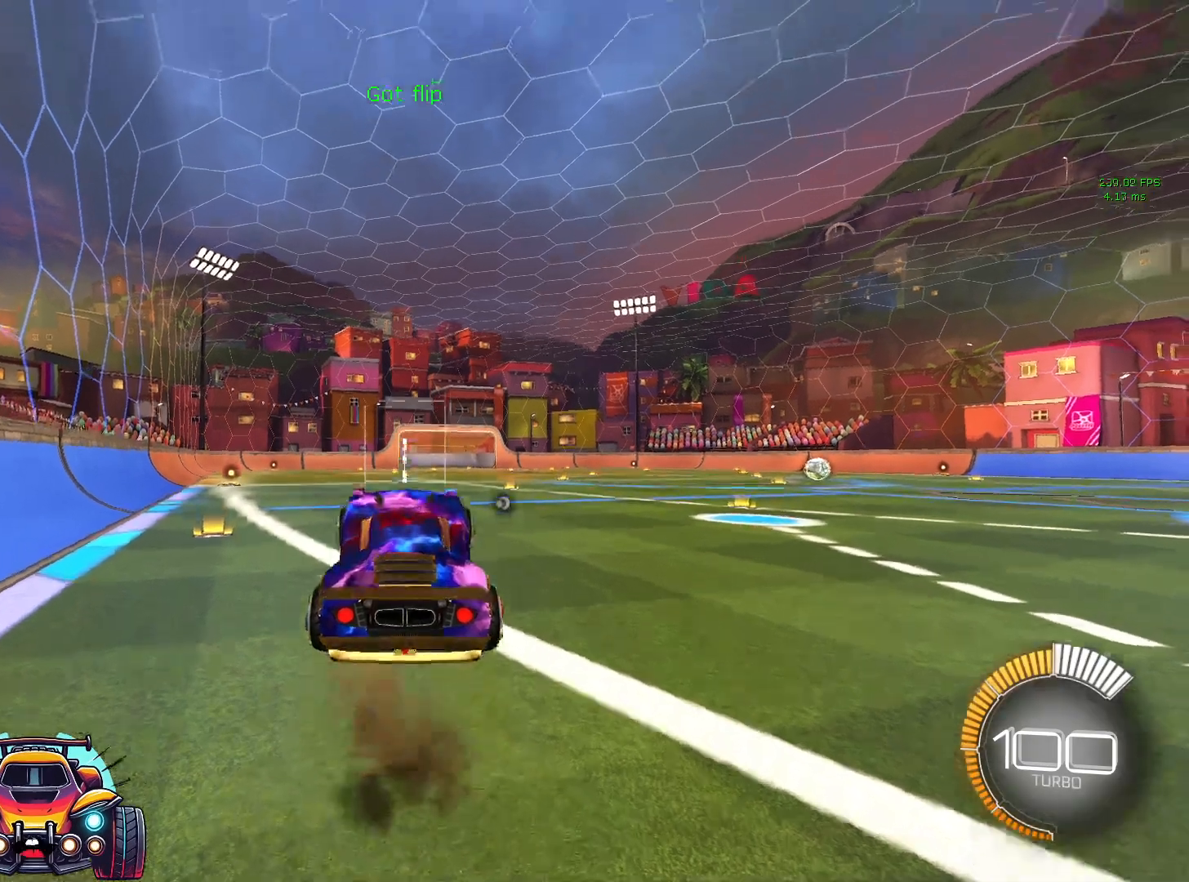
Gameplay with a controller (PlayStation layout); each line is a JSON object with the inputs held at the frame after it (dt_ms = milliseconds from this image to that frame). "events" lists button and stick changes between this image and that frame as [ms after this image, input, new state], when the widget could be followed in between. Not read: DPAD_DOWN DPAD_LEFT DPAD_RIGHT DPAD_UP L3 R3 SELECT START right_stick.
{"dt_ms": 500, "buttons": ["SQUARE", "L1"], "left_stick": "up", "events": [[17, "TRIANGLE", "up"], [150, "CROSS", "down"], [200, "L1", "down"], [200, "left_stick", "up"], [217, "CROSS", "up"], [283, "SQUARE", "down"]]}
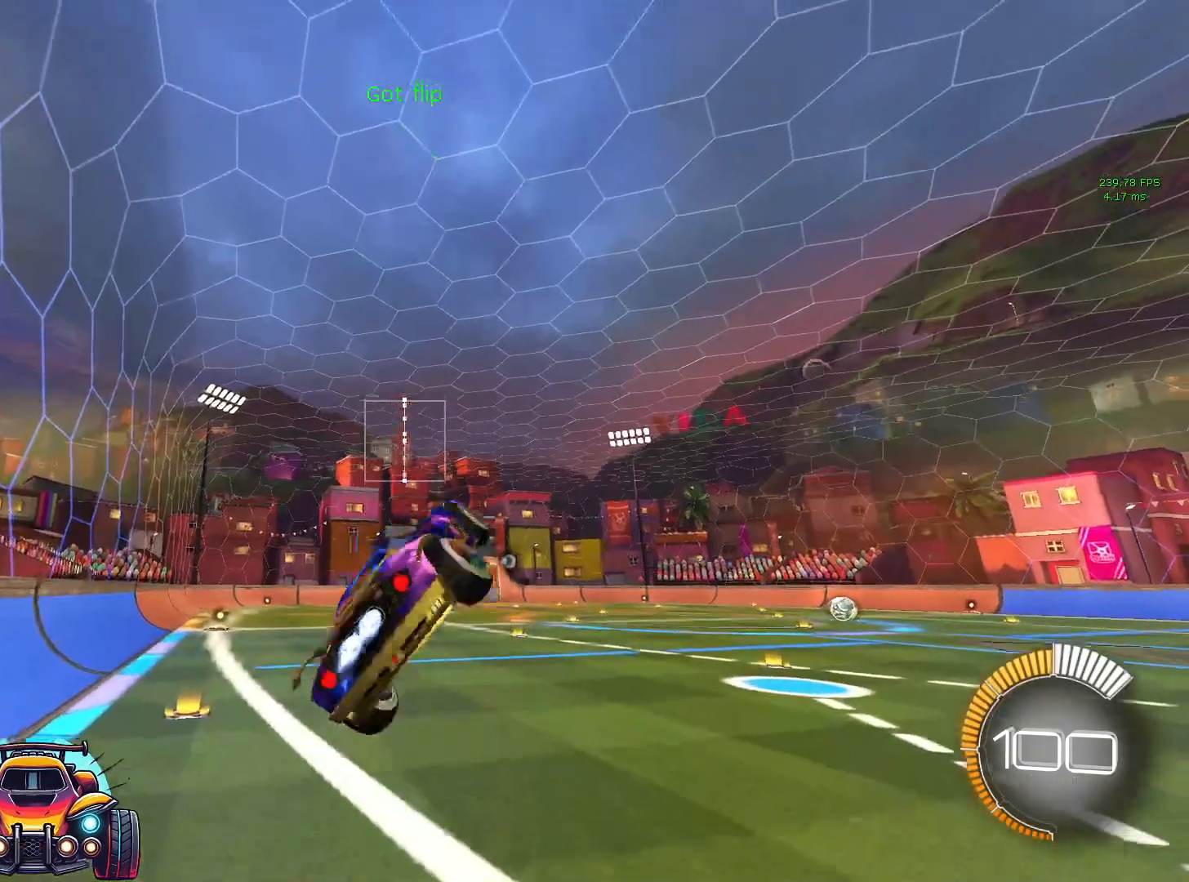
{"dt_ms": 500, "buttons": ["SQUARE", "L1"], "left_stick": "up", "events": []}
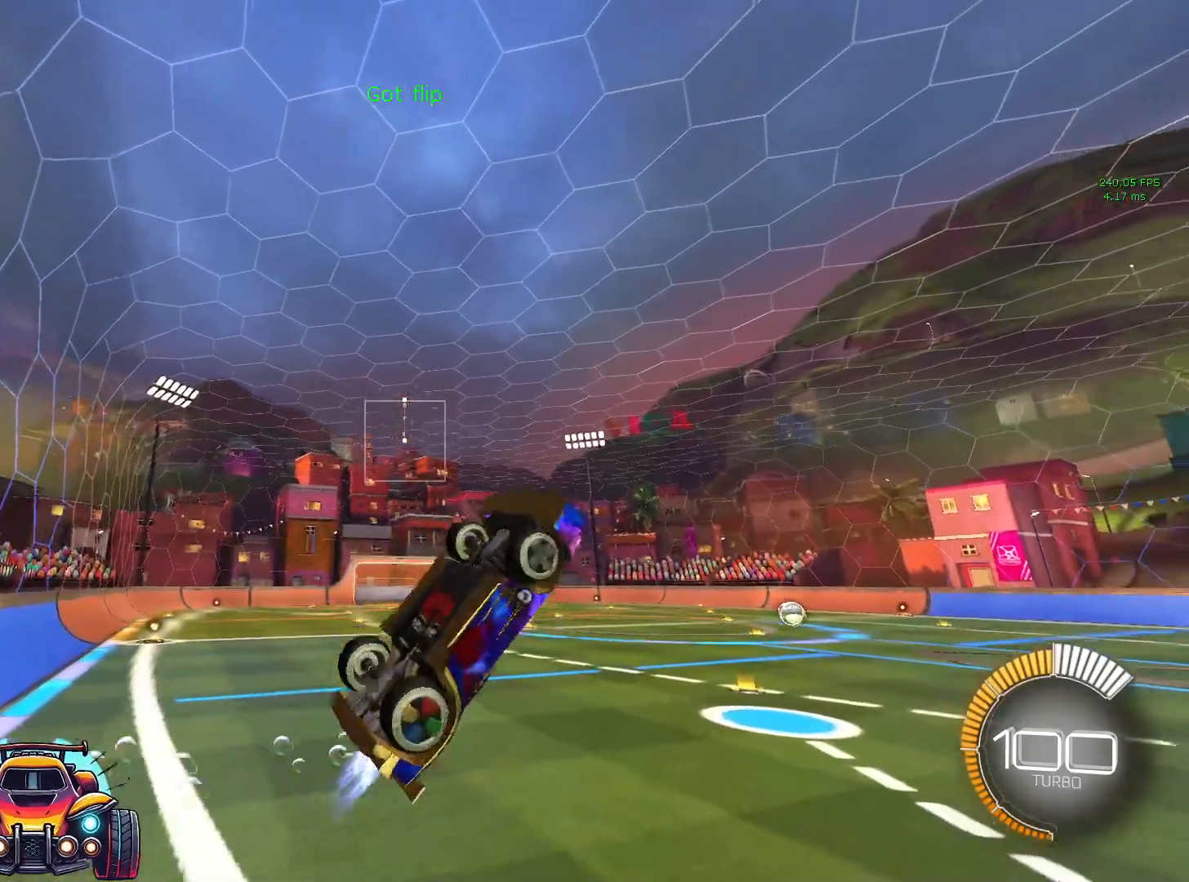
{"dt_ms": 500, "buttons": ["SQUARE", "R2"], "left_stick": "center"}
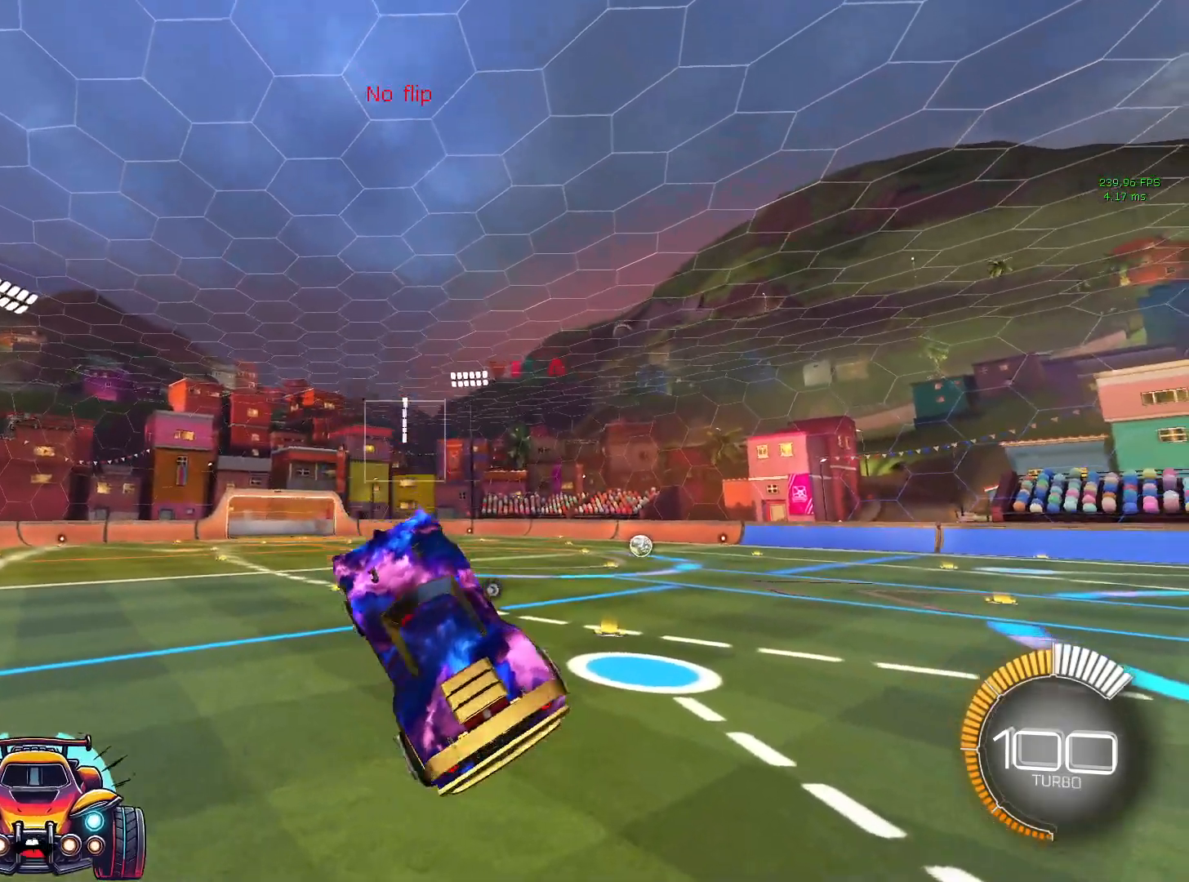
{"dt_ms": 500, "buttons": ["SQUARE"], "left_stick": "center", "events": [[50, "R2", "up"]]}
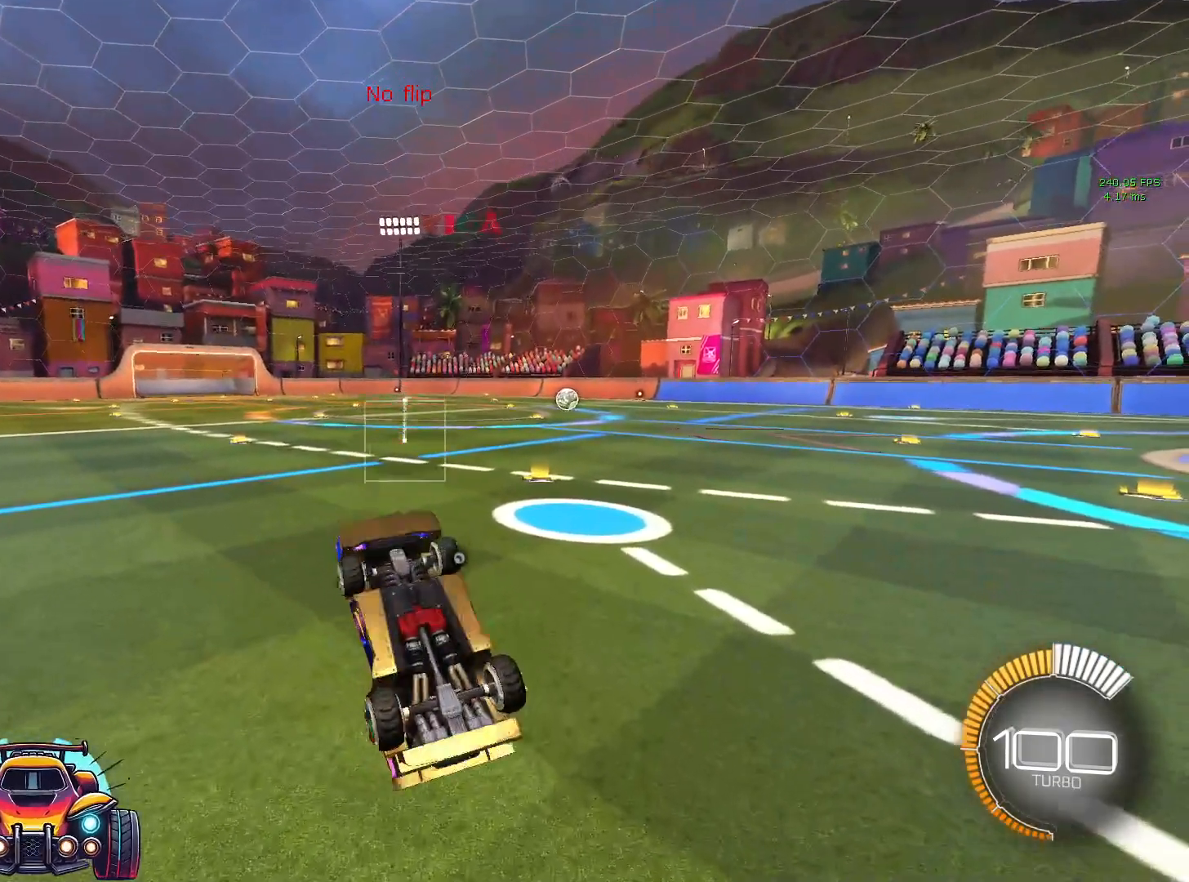
{"dt_ms": 500, "buttons": ["SQUARE"], "left_stick": "center", "events": []}
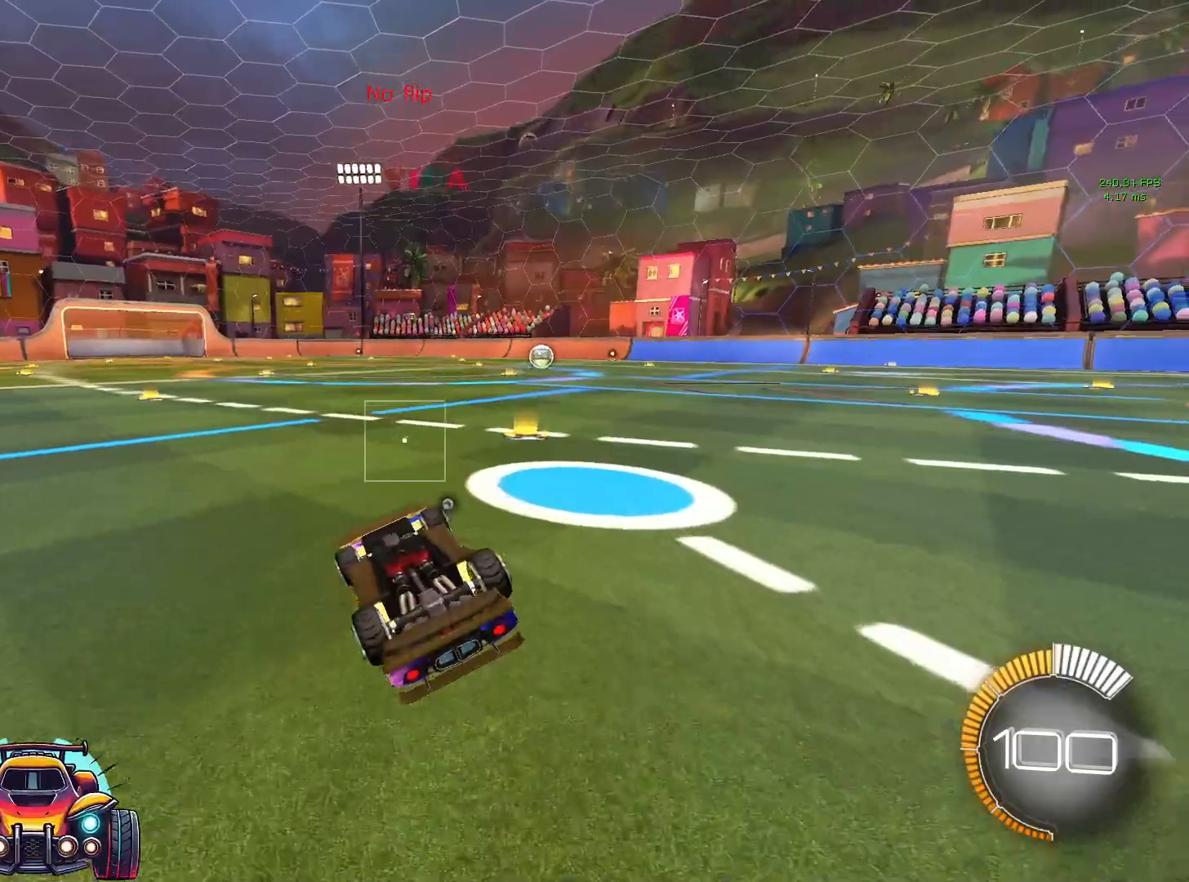
{"dt_ms": 500, "buttons": ["SQUARE"], "left_stick": "center", "events": [[100, "CROSS", "down"], [233, "CROSS", "up"]]}
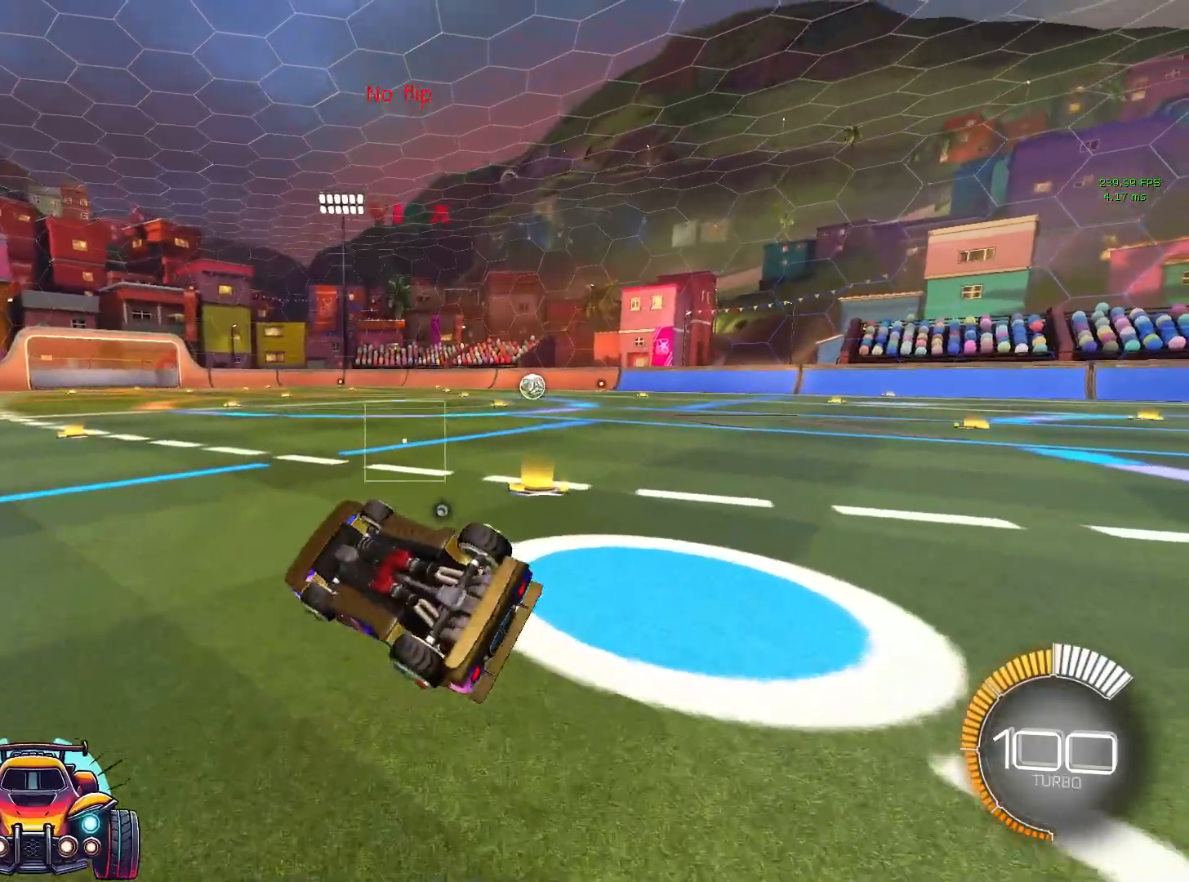
{"dt_ms": 500, "buttons": ["SQUARE"], "left_stick": "center", "events": [[117, "CROSS", "down"], [233, "CROSS", "up"]]}
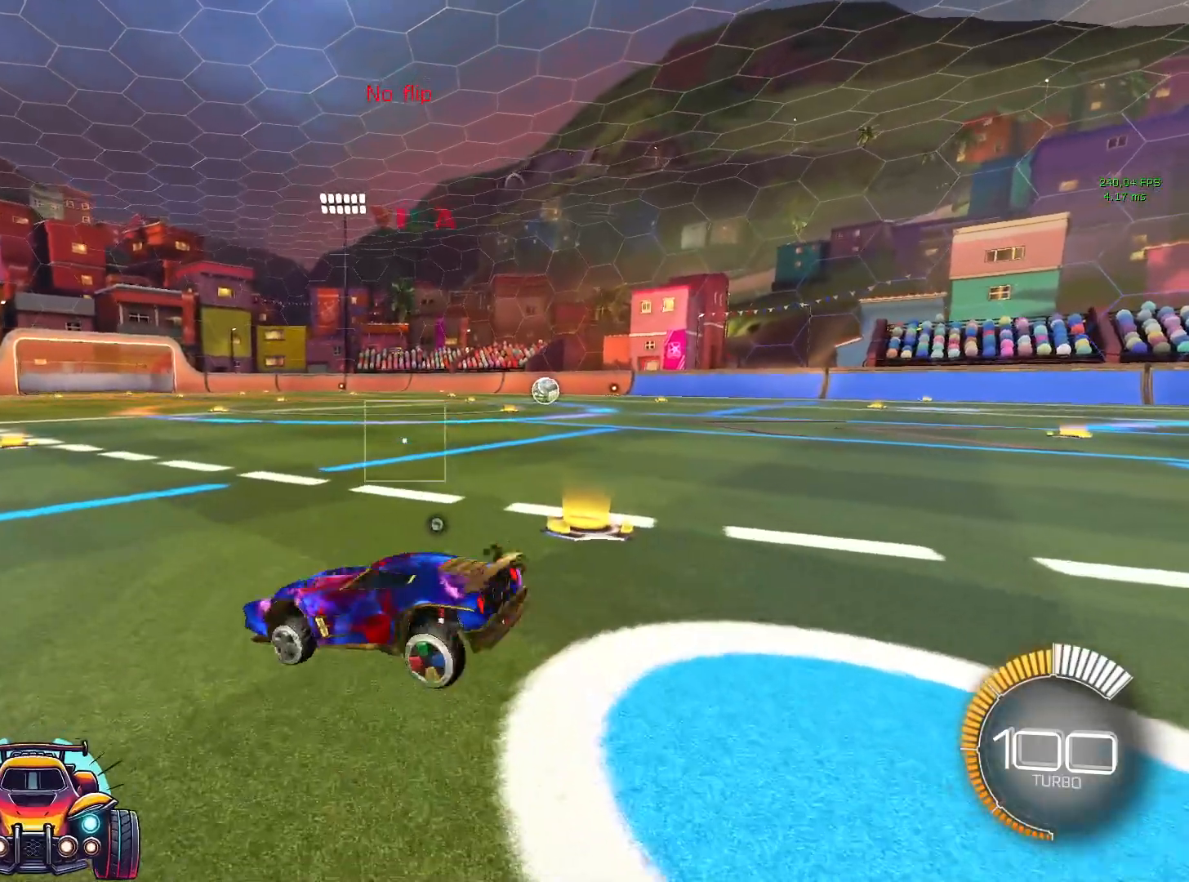
{"dt_ms": 1000, "buttons": ["CROSS"], "left_stick": "down"}
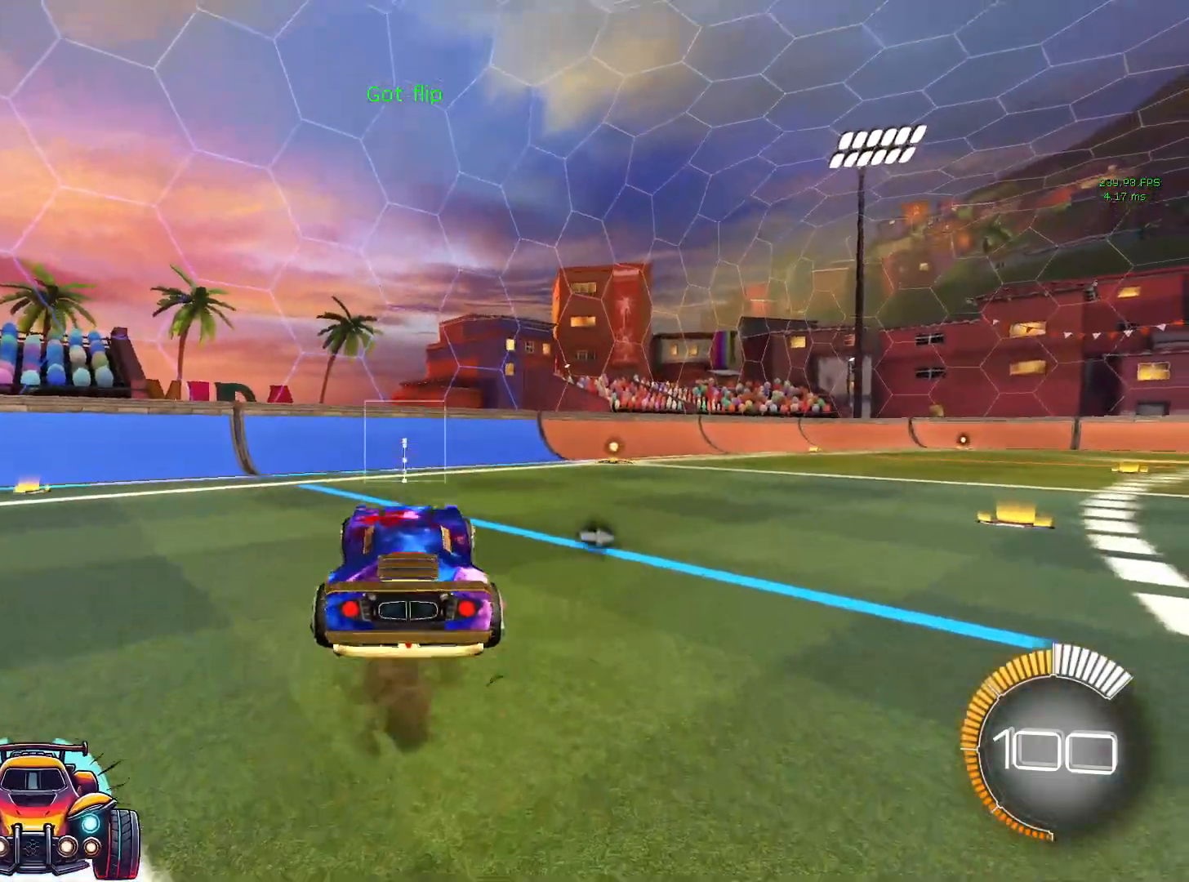
{"dt_ms": 500, "buttons": ["SQUARE", "L1"], "left_stick": "up", "events": [[33, "CROSS", "up"], [33, "left_stick", "center"], [183, "R2", "down"], [200, "R2", "up"], [233, "L1", "down"], [233, "left_stick", "up"], [267, "SQUARE", "down"]]}
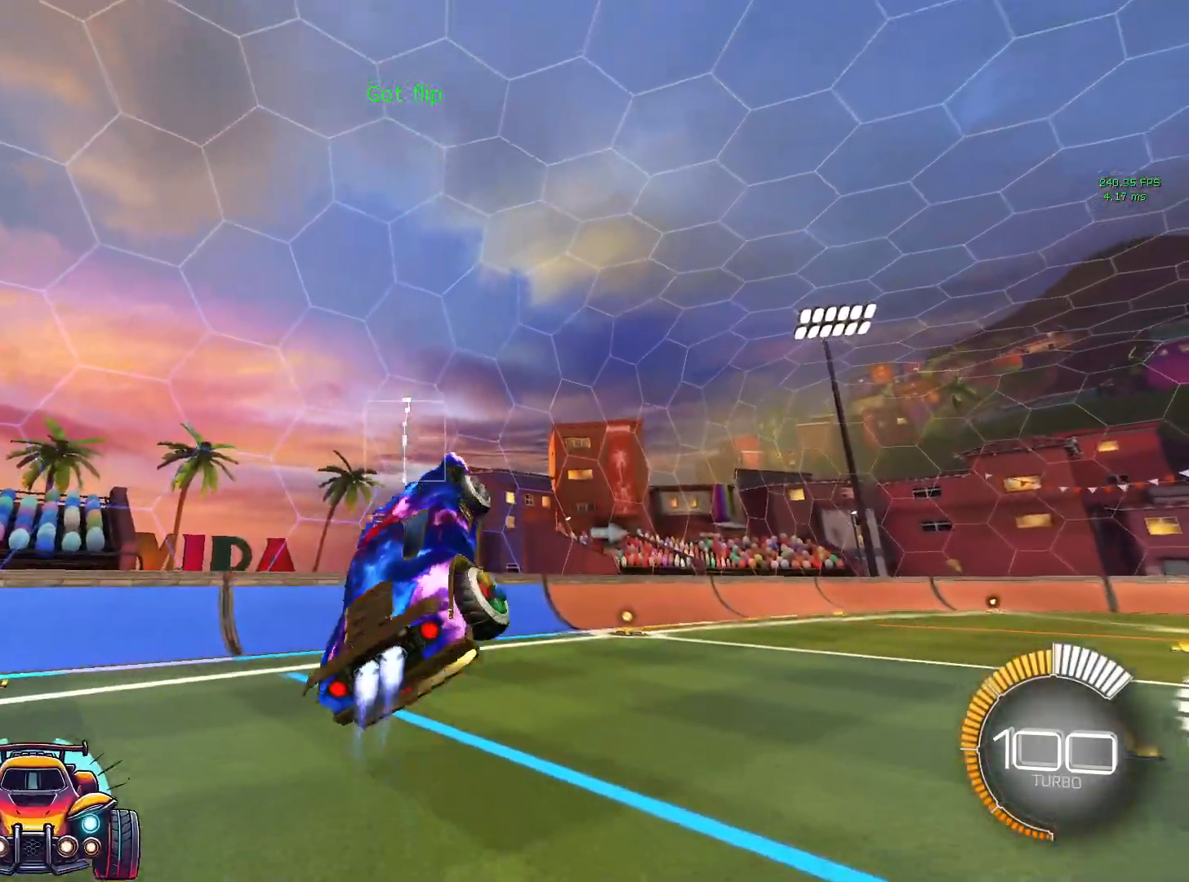
{"dt_ms": 500, "buttons": ["SQUARE", "L1"], "left_stick": "down", "events": [[33, "left_stick", "up-left"], [150, "left_stick", "left"], [367, "left_stick", "down-left"], [467, "left_stick", "down"]]}
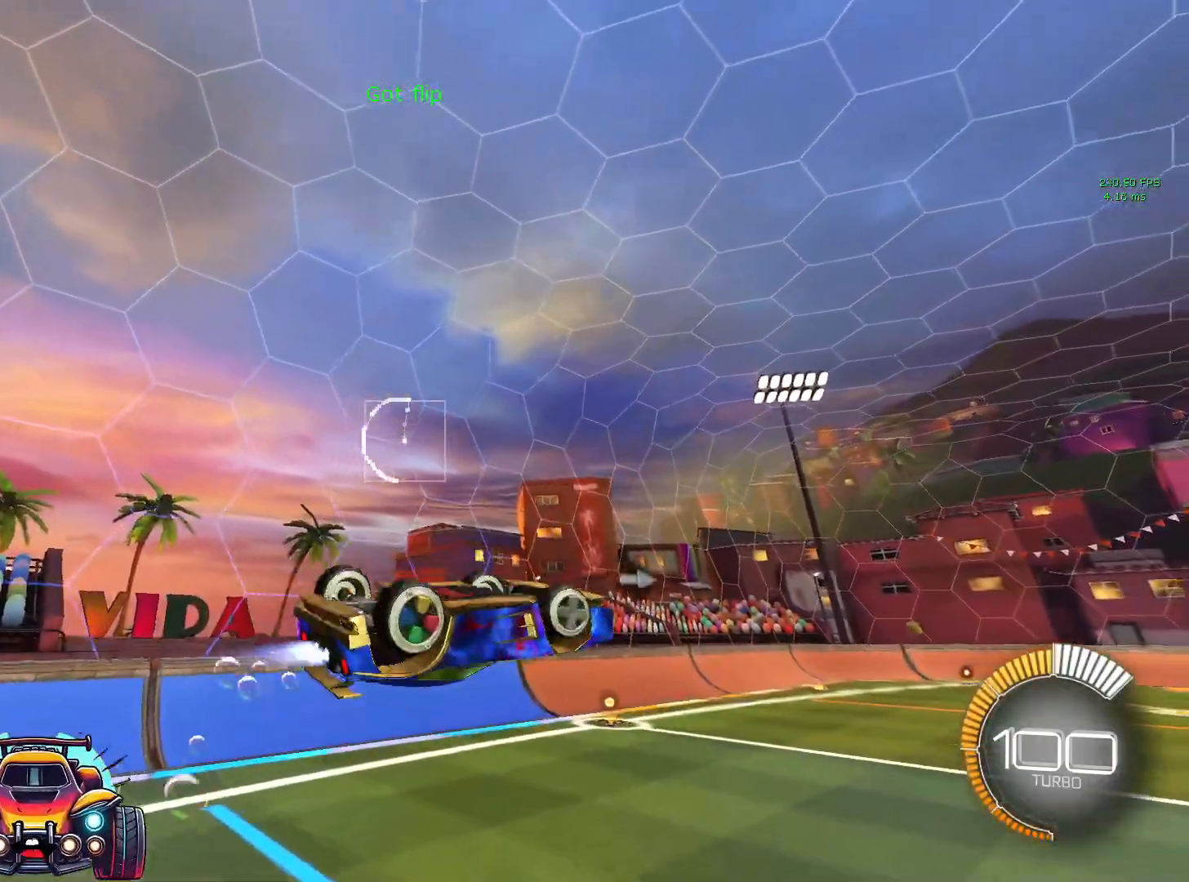
{"dt_ms": 500, "buttons": ["L1"], "left_stick": "center", "events": [[183, "left_stick", "center"], [417, "SQUARE", "up"]]}
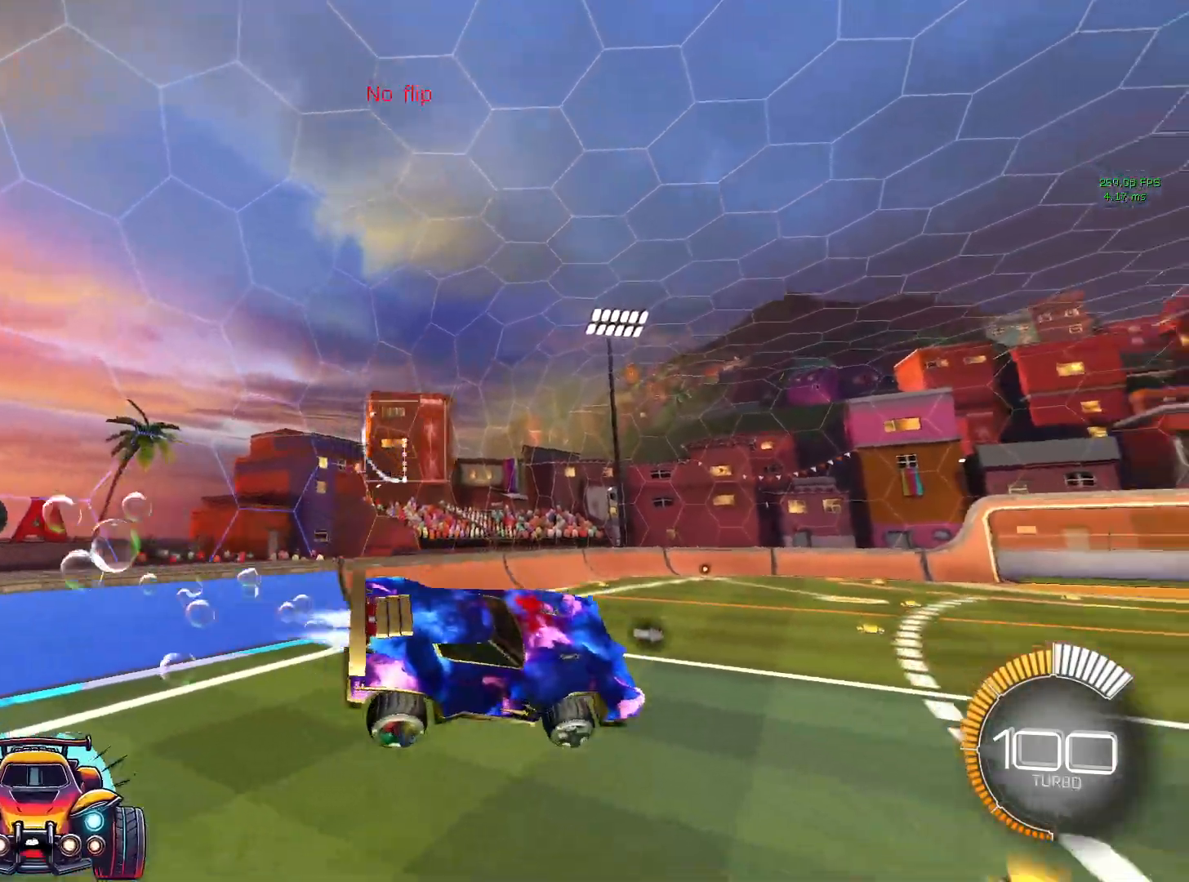
{"dt_ms": 500, "buttons": ["L2"], "left_stick": "center", "events": [[100, "L1", "up"], [300, "R2", "down"], [317, "R2", "up"], [467, "L2", "down"]]}
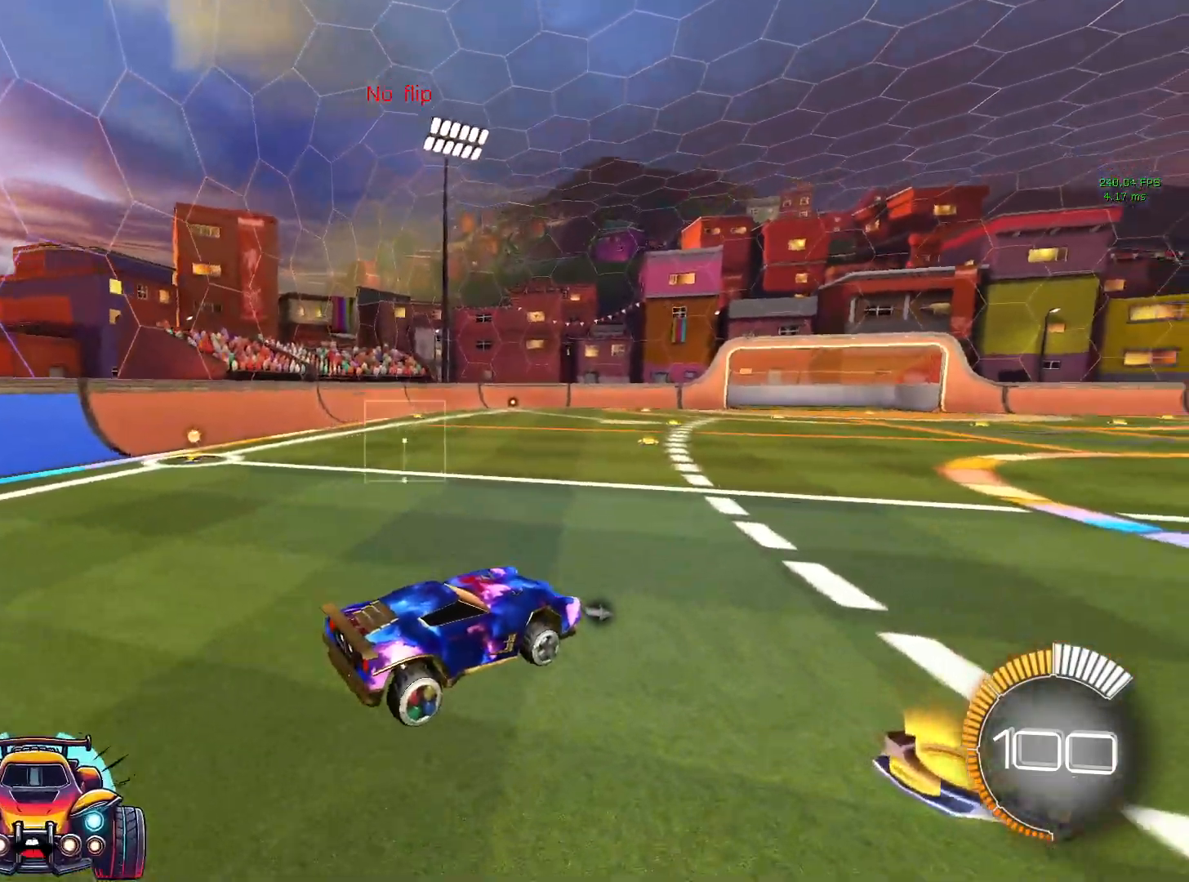
{"dt_ms": 500, "buttons": [], "left_stick": "center", "events": [[367, "L2", "up"]]}
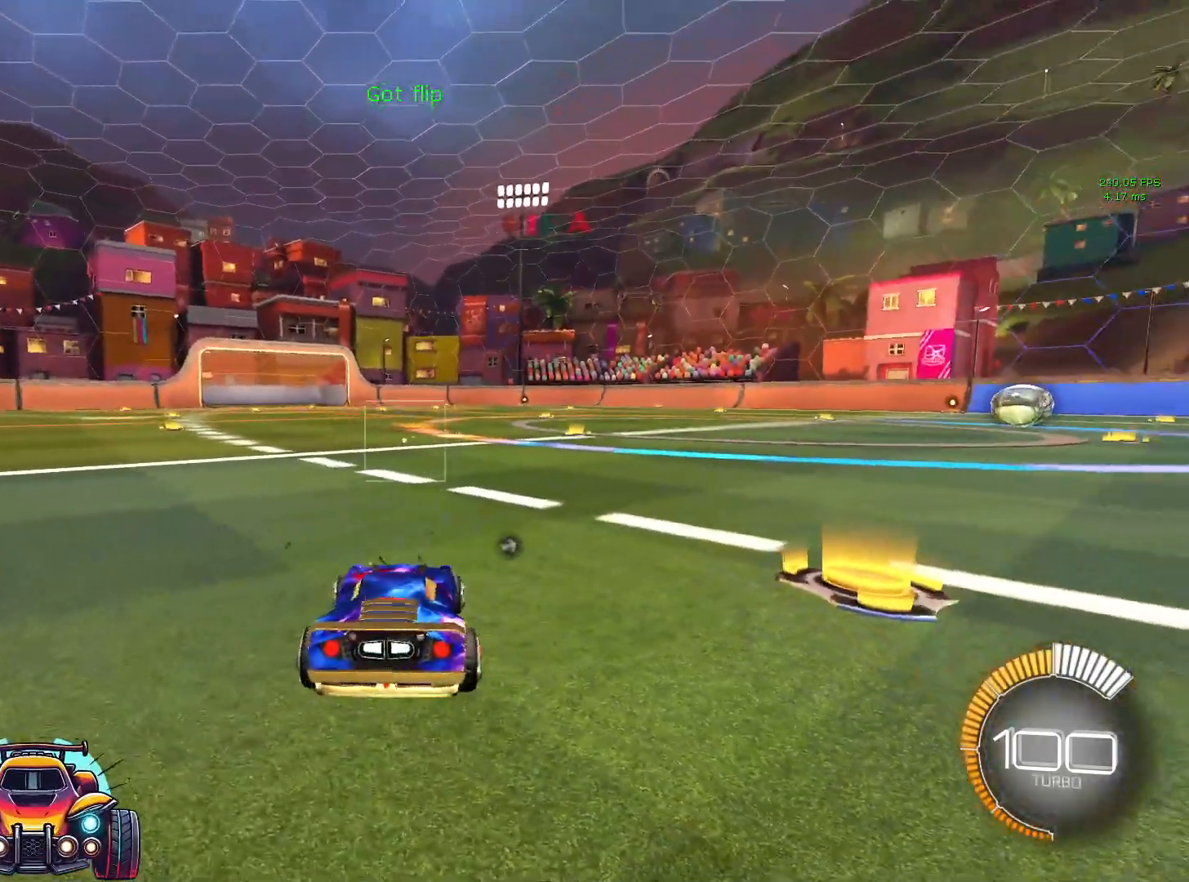
{"dt_ms": 500, "buttons": ["CROSS"], "left_stick": "down", "events": [[267, "left_stick", "down"], [350, "CROSS", "down"]]}
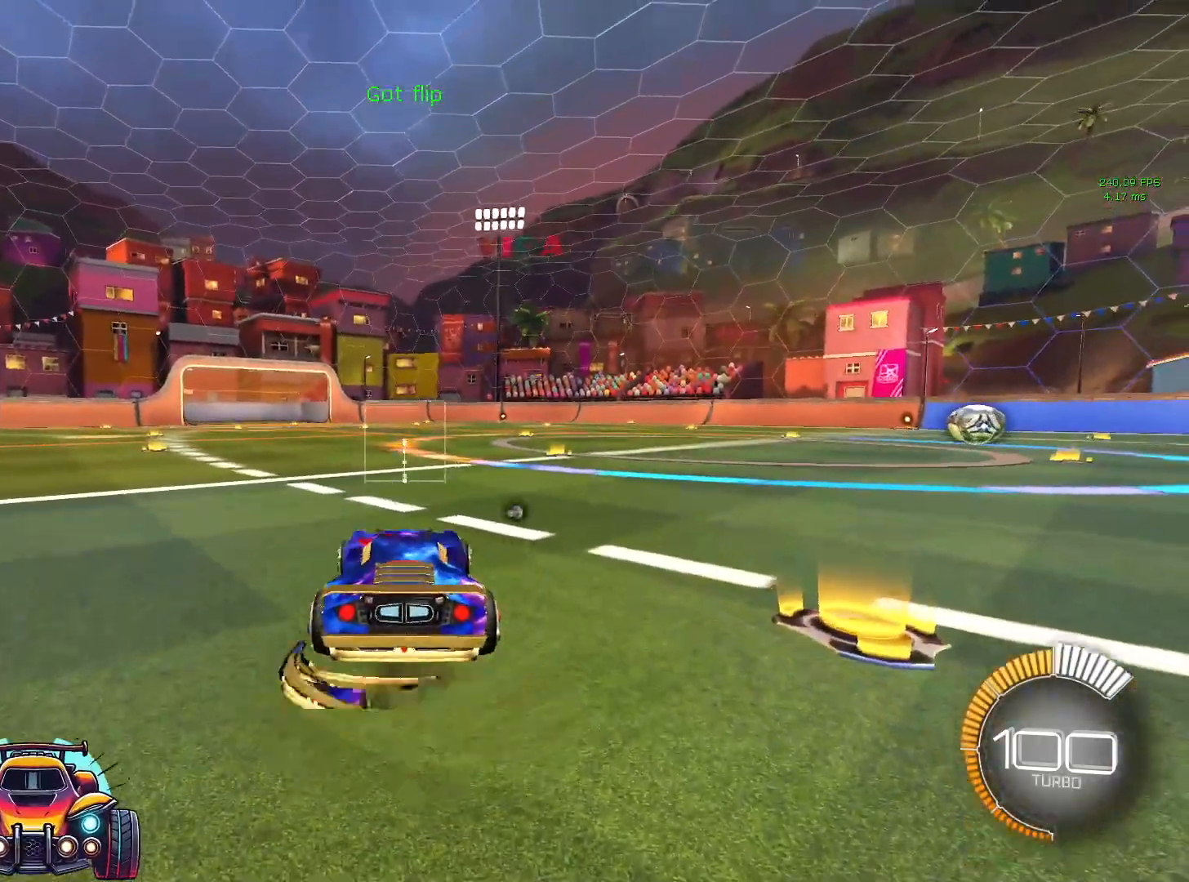
{"dt_ms": 500, "buttons": ["L1"], "left_stick": "center", "events": [[83, "CROSS", "up"], [100, "left_stick", "center"], [200, "R2", "down"], [217, "R2", "up"], [483, "L1", "down"]]}
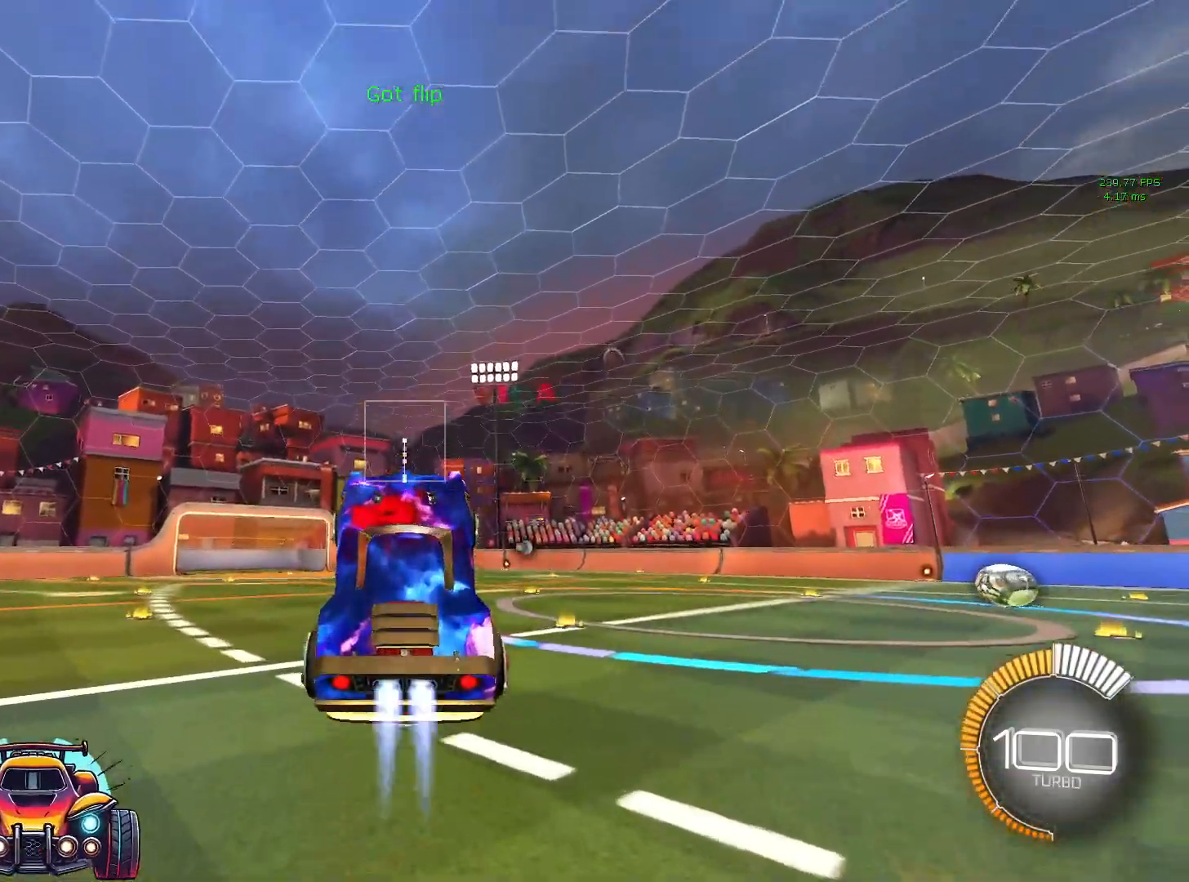
{"dt_ms": 500, "buttons": ["SQUARE", "L1"], "left_stick": "left", "events": [[50, "SQUARE", "down"], [50, "left_stick", "up-left"], [400, "left_stick", "left"]]}
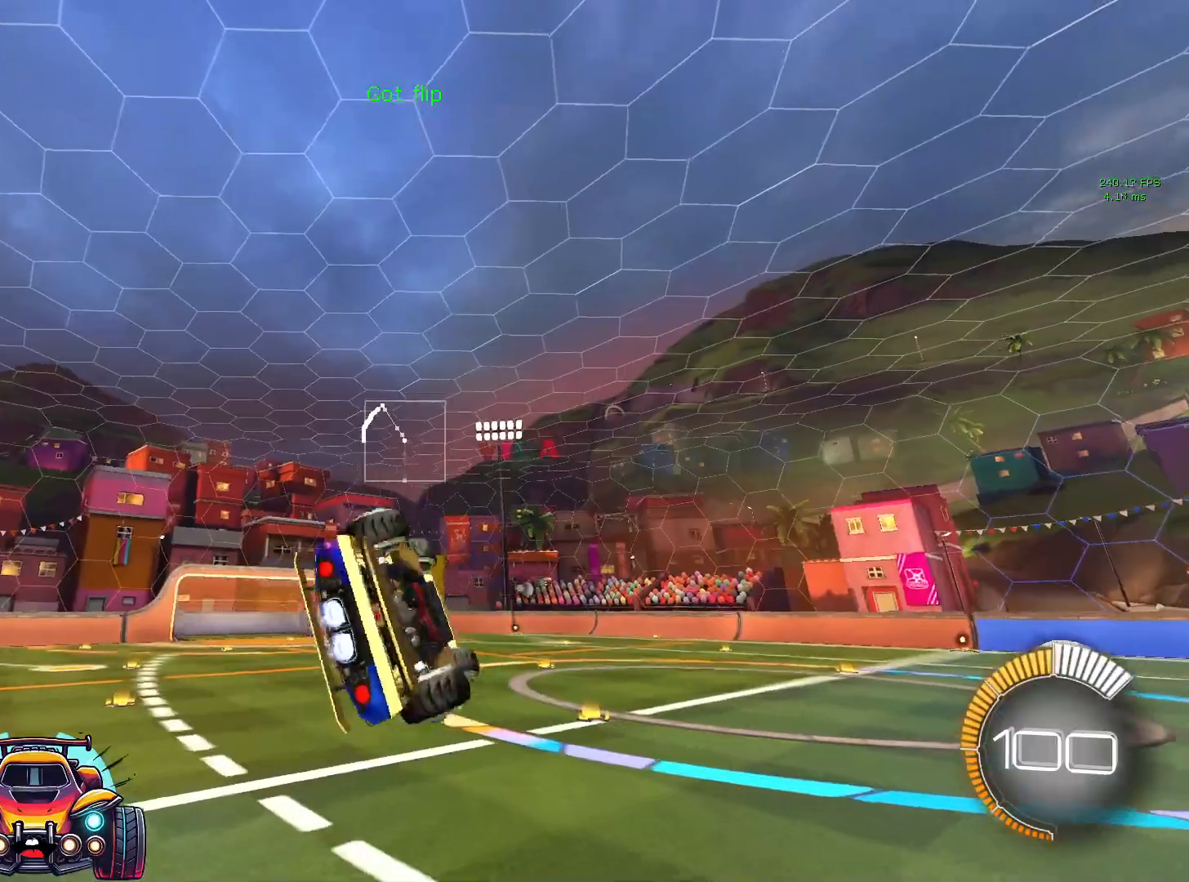
{"dt_ms": 500, "buttons": ["SQUARE", "L1"], "left_stick": "down-right", "events": [[133, "left_stick", "down-left"], [250, "left_stick", "down"], [450, "left_stick", "down-right"]]}
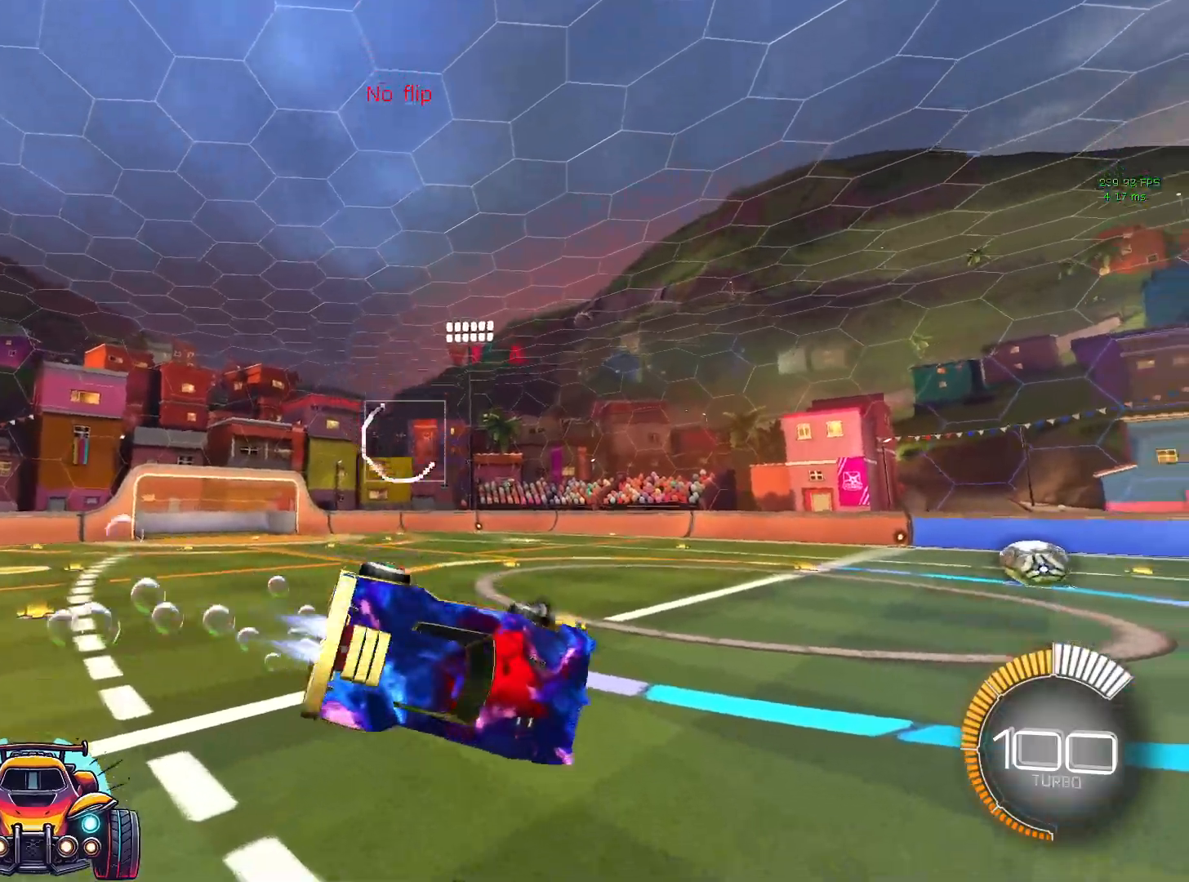
{"dt_ms": 500, "buttons": [], "left_stick": "center"}
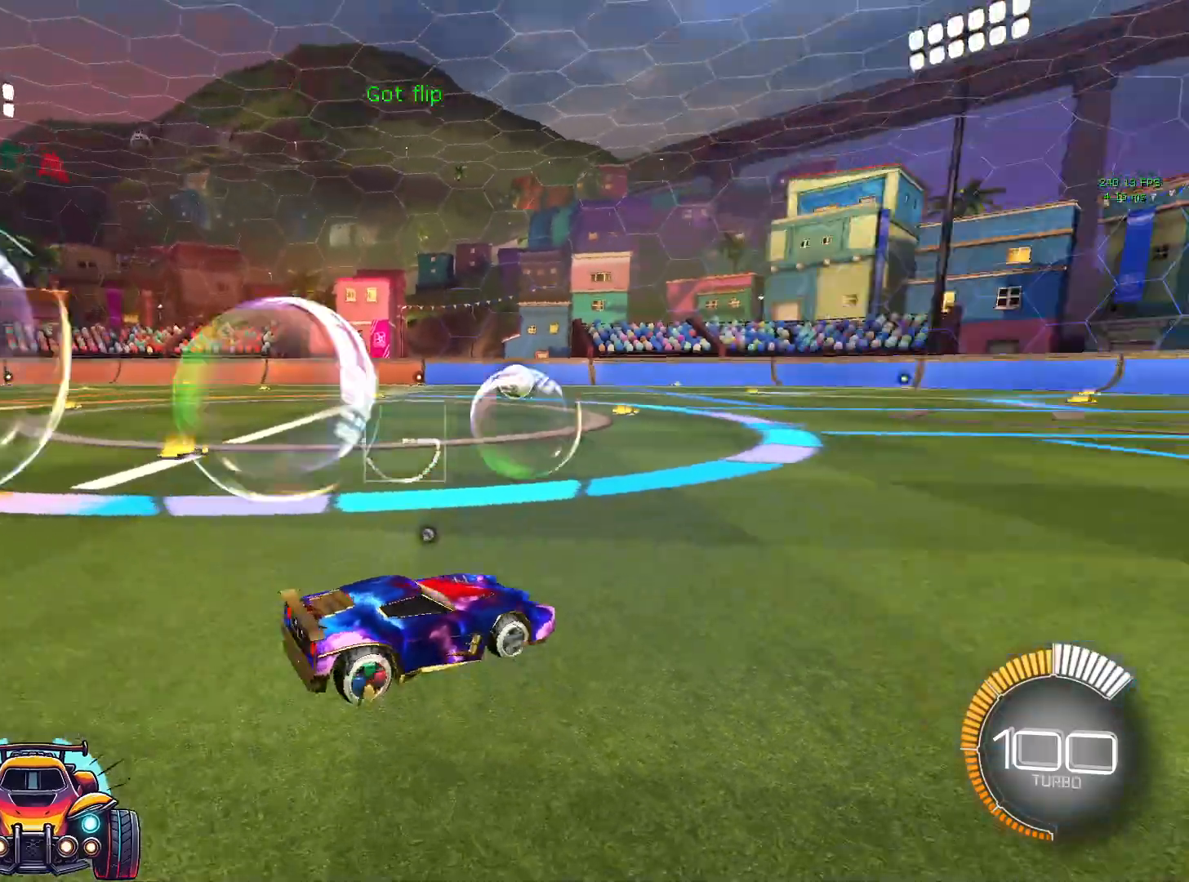
{"dt_ms": 500, "buttons": ["R2"], "left_stick": "center", "events": [[17, "L2", "down"], [117, "R2", "down"], [250, "L2", "up"], [367, "R2", "up"], [483, "R2", "down"]]}
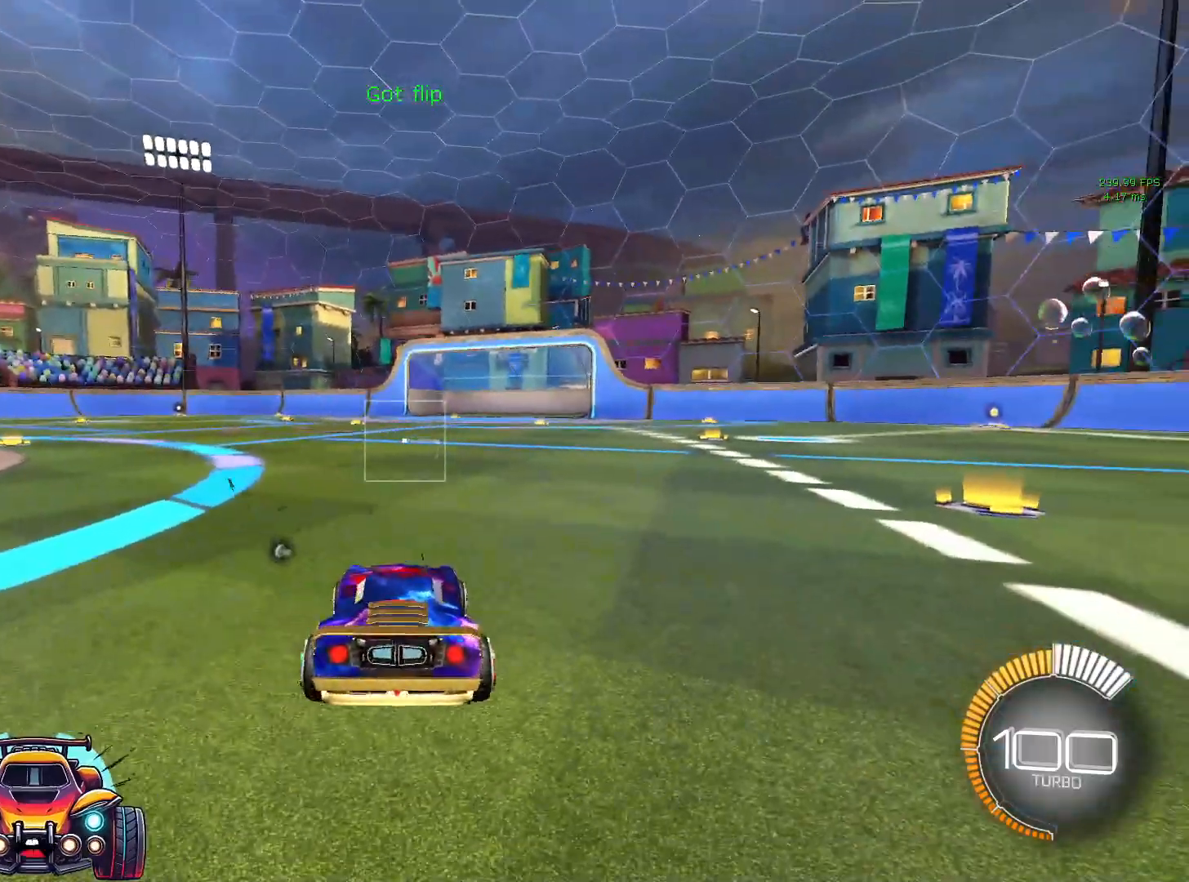
{"dt_ms": 500, "buttons": ["L1"], "left_stick": "up-right", "events": [[67, "left_stick", "down"], [83, "CROSS", "down"], [117, "R2", "up"], [150, "R1", "down"], [233, "R1", "up"], [283, "left_stick", "center"], [317, "CROSS", "up"], [500, "L1", "down"], [500, "left_stick", "up-right"]]}
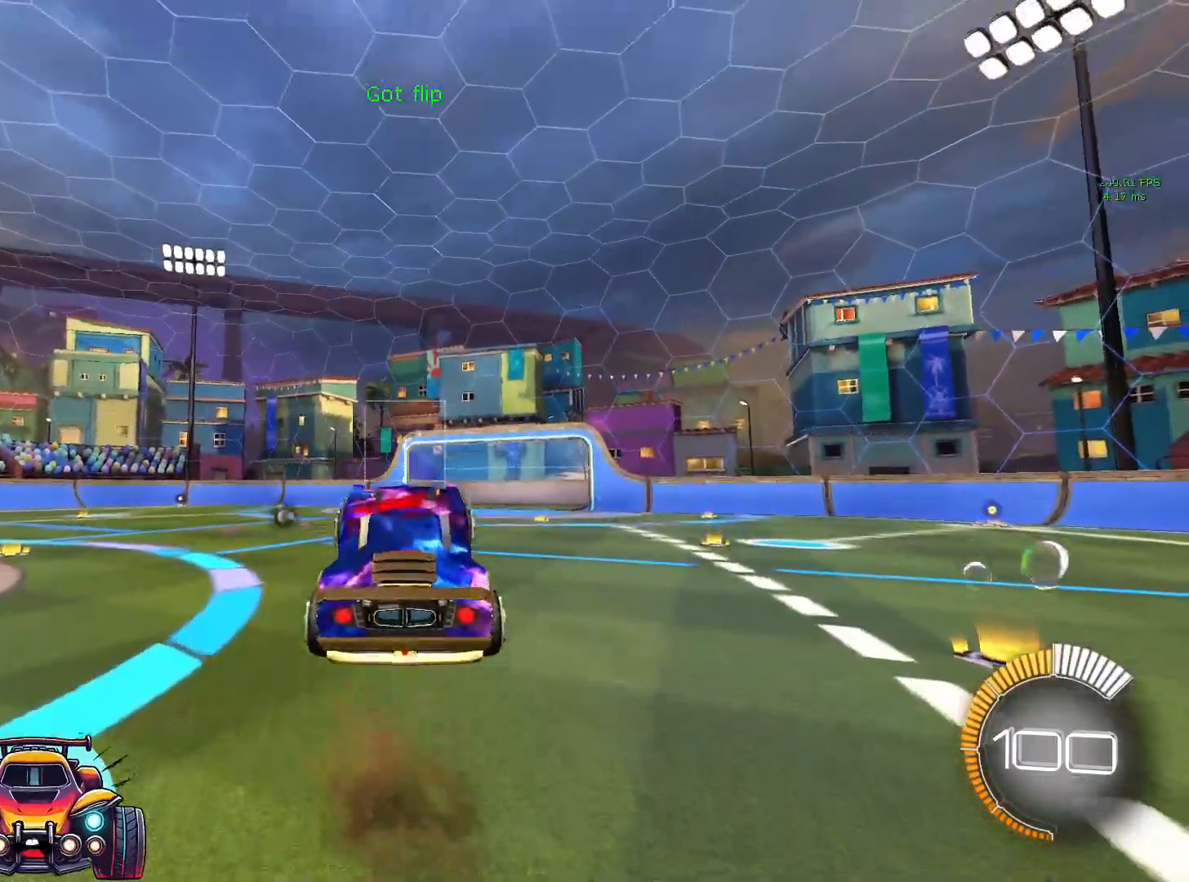
{"dt_ms": 500, "buttons": ["SQUARE", "L1"], "left_stick": "up", "events": [[17, "SQUARE", "down"], [283, "left_stick", "up"]]}
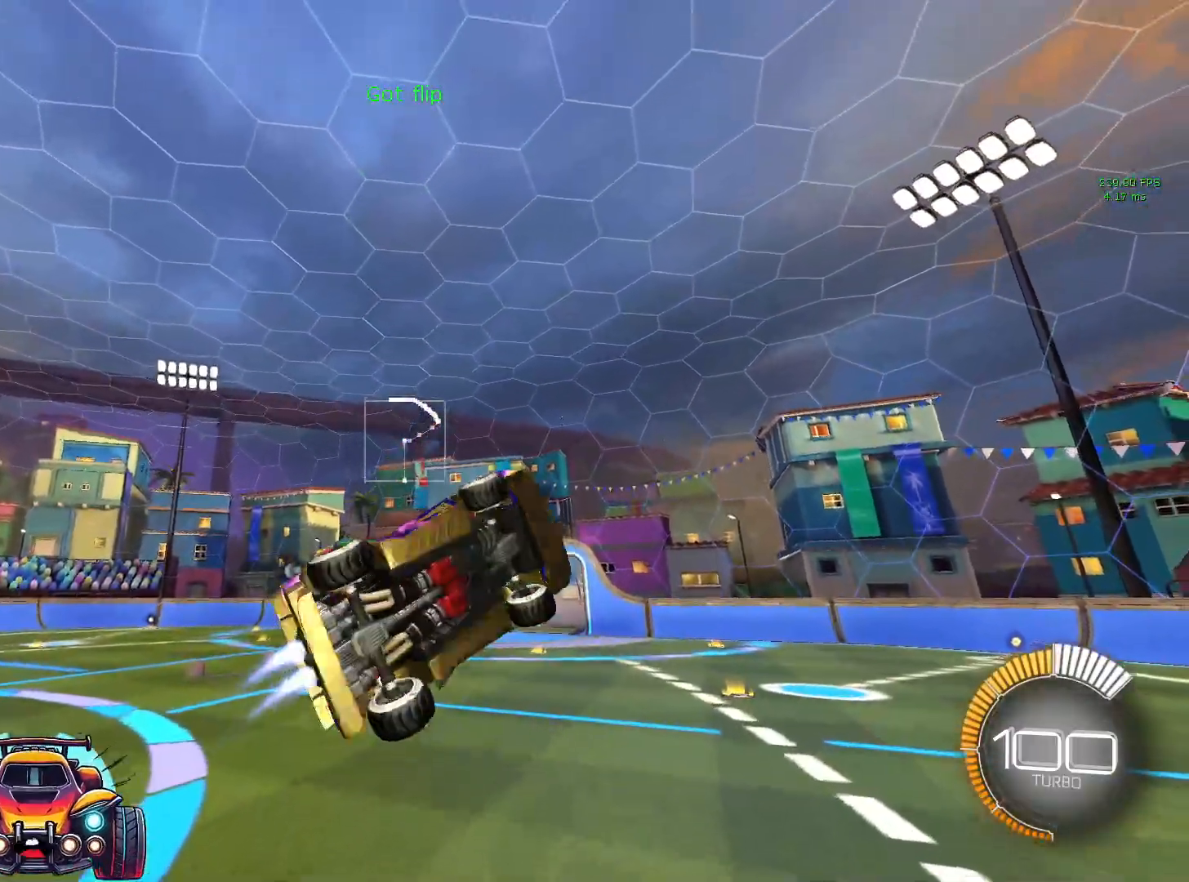
{"dt_ms": 500, "buttons": ["SQUARE", "L1"], "left_stick": "center", "events": [[17, "left_stick", "up-left"], [200, "left_stick", "left"], [450, "left_stick", "center"]]}
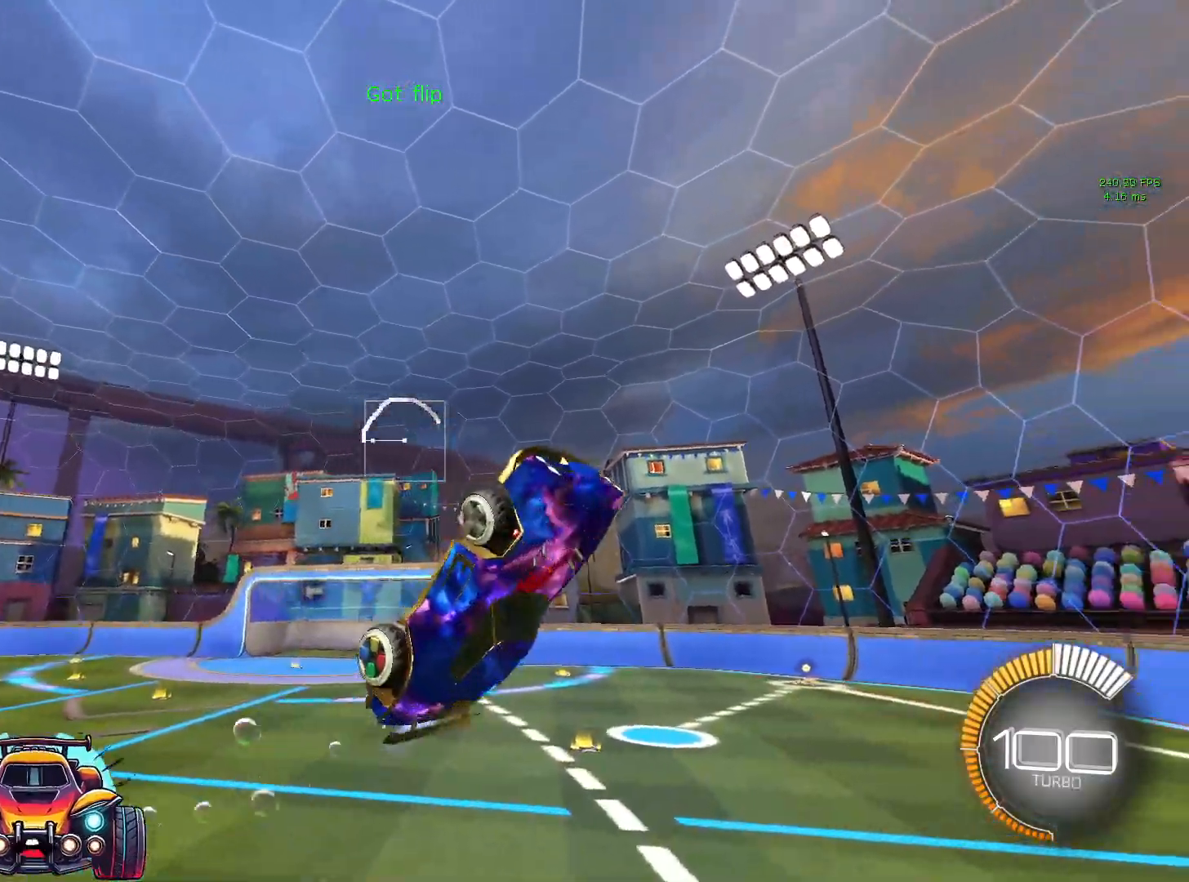
{"dt_ms": 500, "buttons": ["SQUARE"], "left_stick": "center", "events": [[383, "SQUARE", "up"], [500, "L1", "up"], [500, "SQUARE", "down"]]}
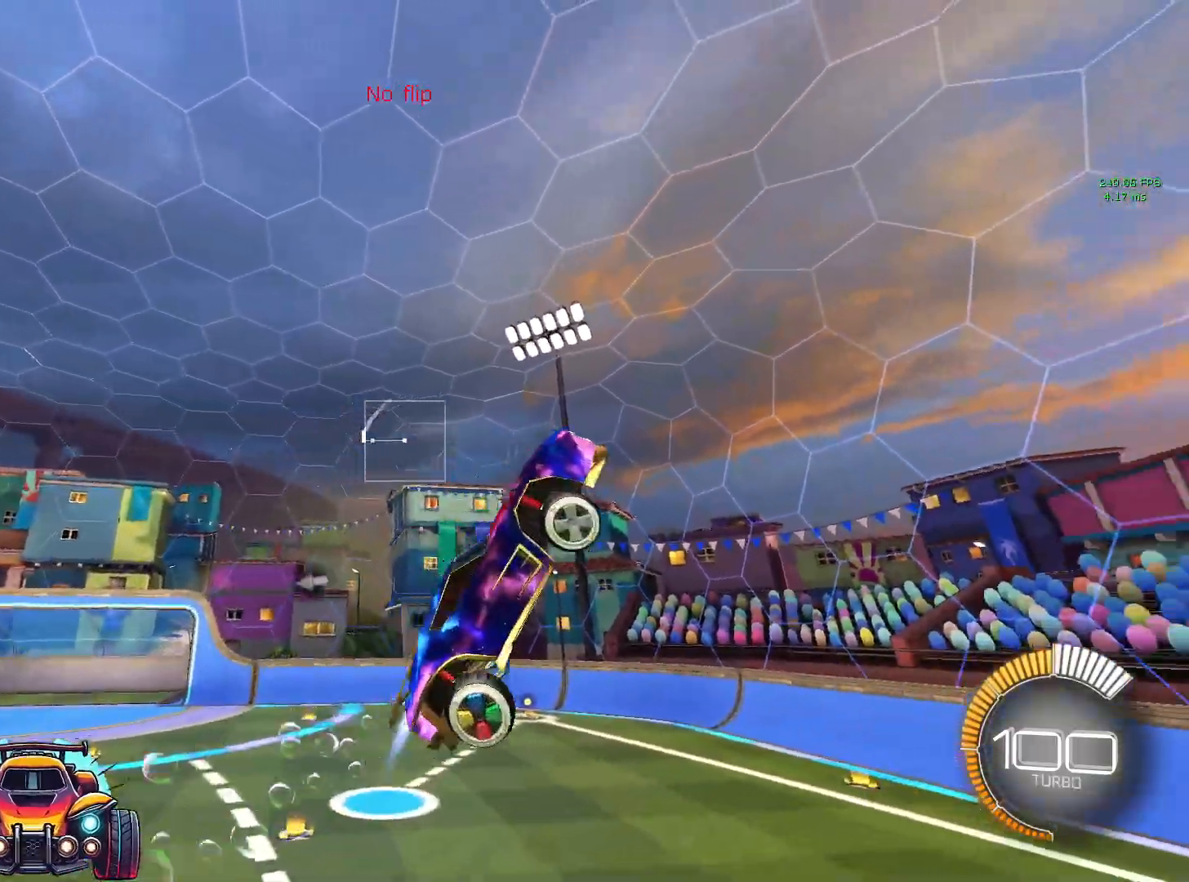
{"dt_ms": 500, "buttons": ["SQUARE"], "left_stick": "center", "events": [[17, "SQUARE", "up"], [50, "SQUARE", "down"]]}
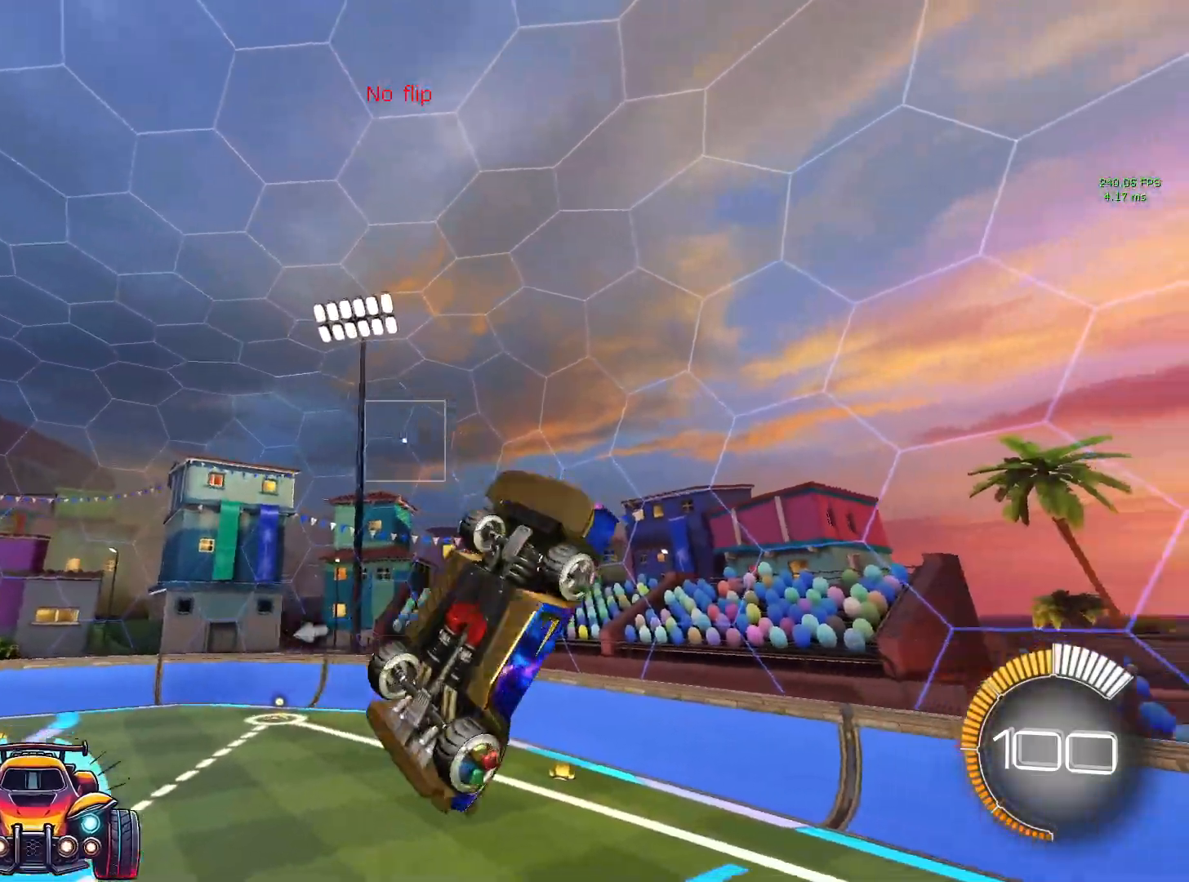
{"dt_ms": 500, "buttons": [], "left_stick": "right", "events": [[167, "left_stick", "right"], [467, "SQUARE", "up"]]}
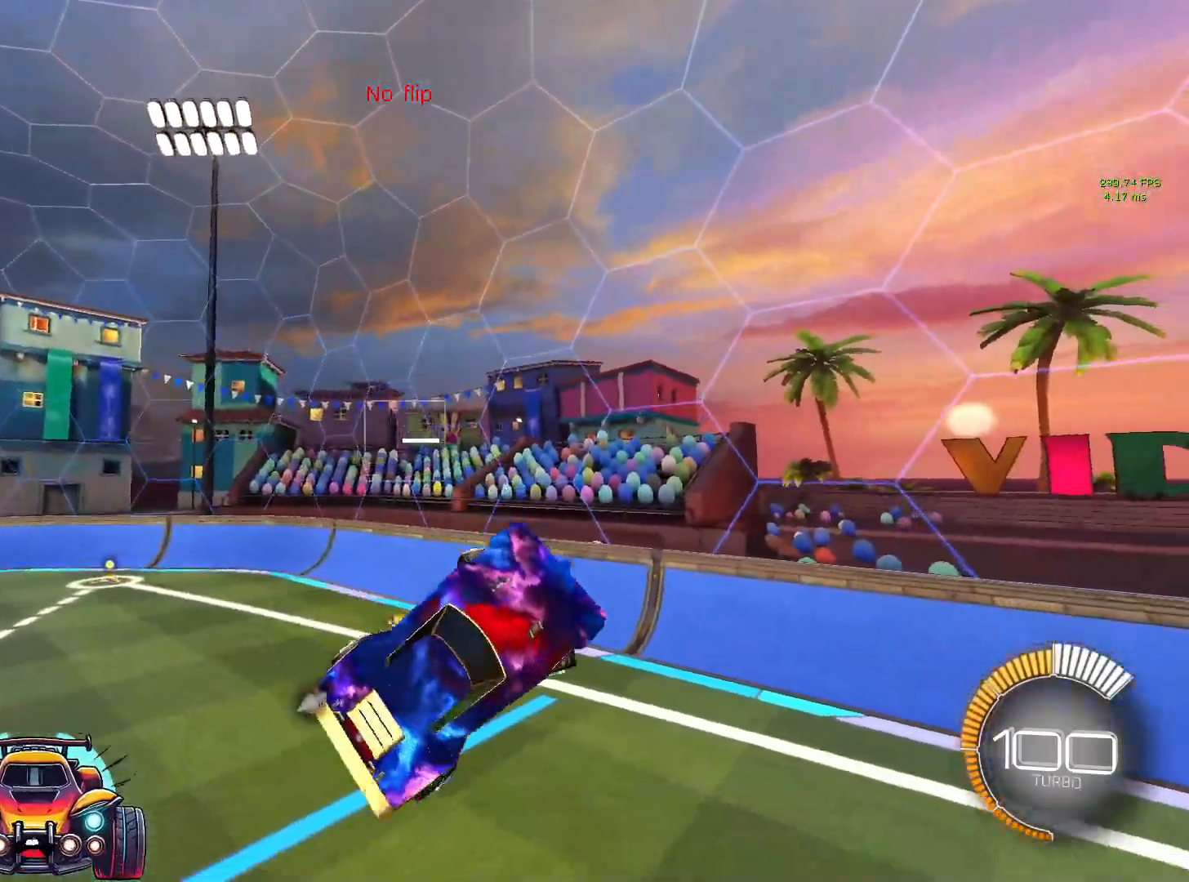
{"dt_ms": 500, "buttons": [], "left_stick": "right", "events": [[17, "left_stick", "center"], [367, "left_stick", "right"]]}
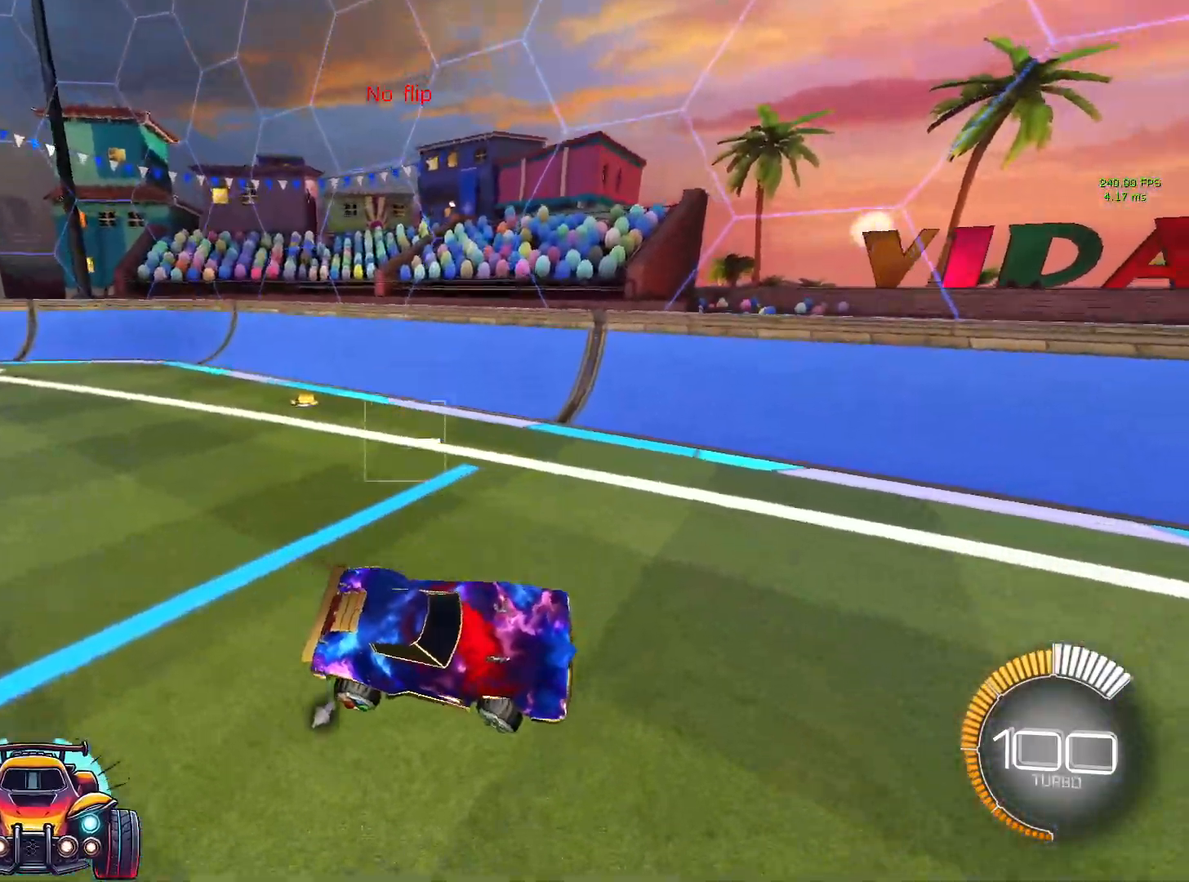
{"dt_ms": 500, "buttons": [], "left_stick": "right", "events": [[167, "R2", "down"], [333, "R2", "up"]]}
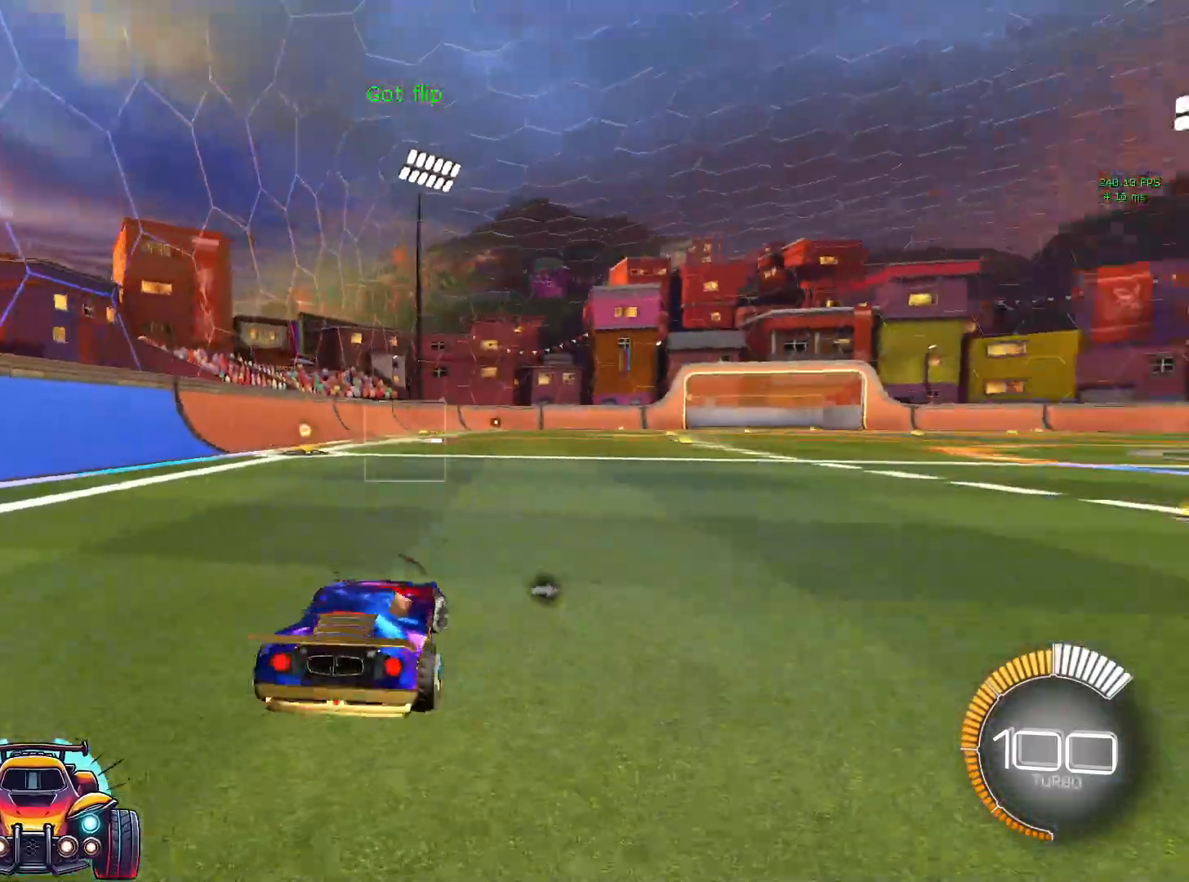
{"dt_ms": 500, "buttons": ["R2"], "left_stick": "right", "events": [[200, "left_stick", "center"], [367, "left_stick", "right"], [417, "R2", "down"]]}
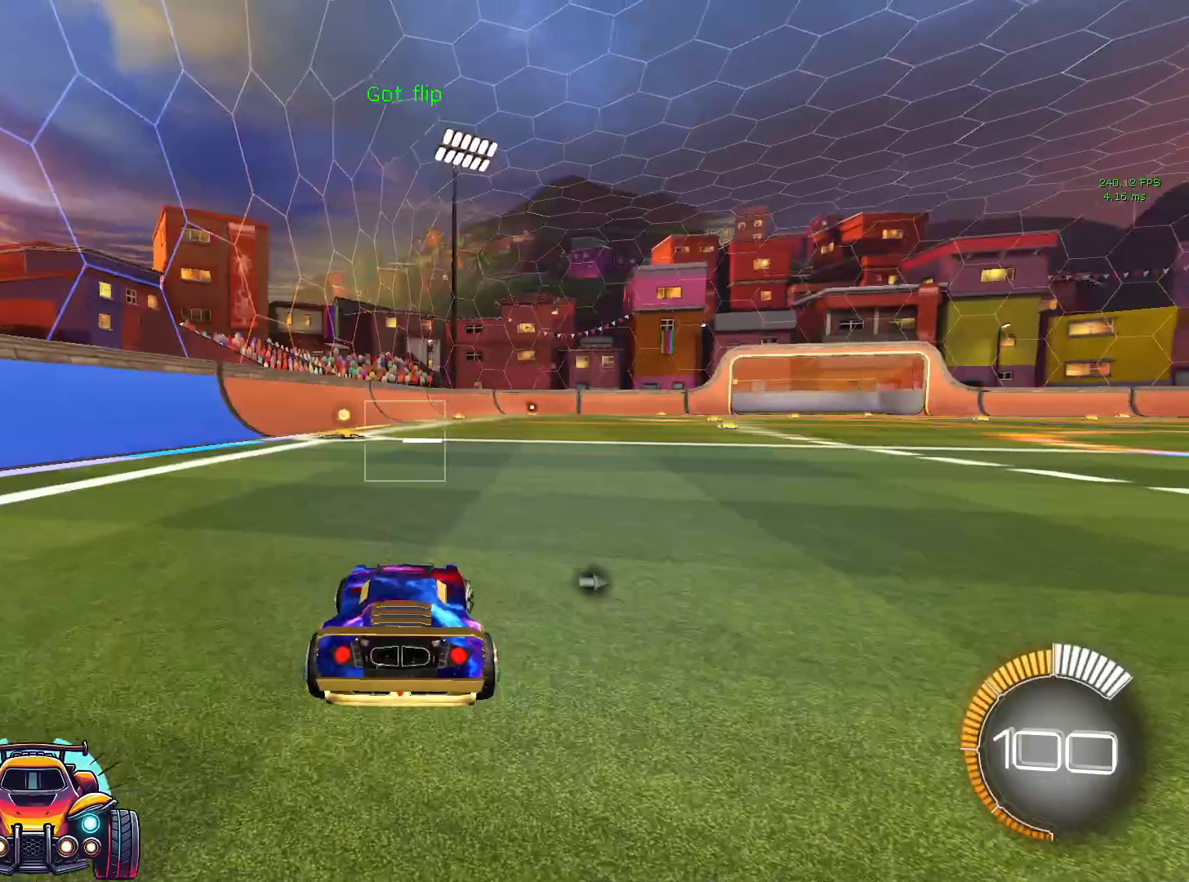
{"dt_ms": 500, "buttons": [], "left_stick": "center", "events": [[433, "left_stick", "center"], [467, "R2", "up"]]}
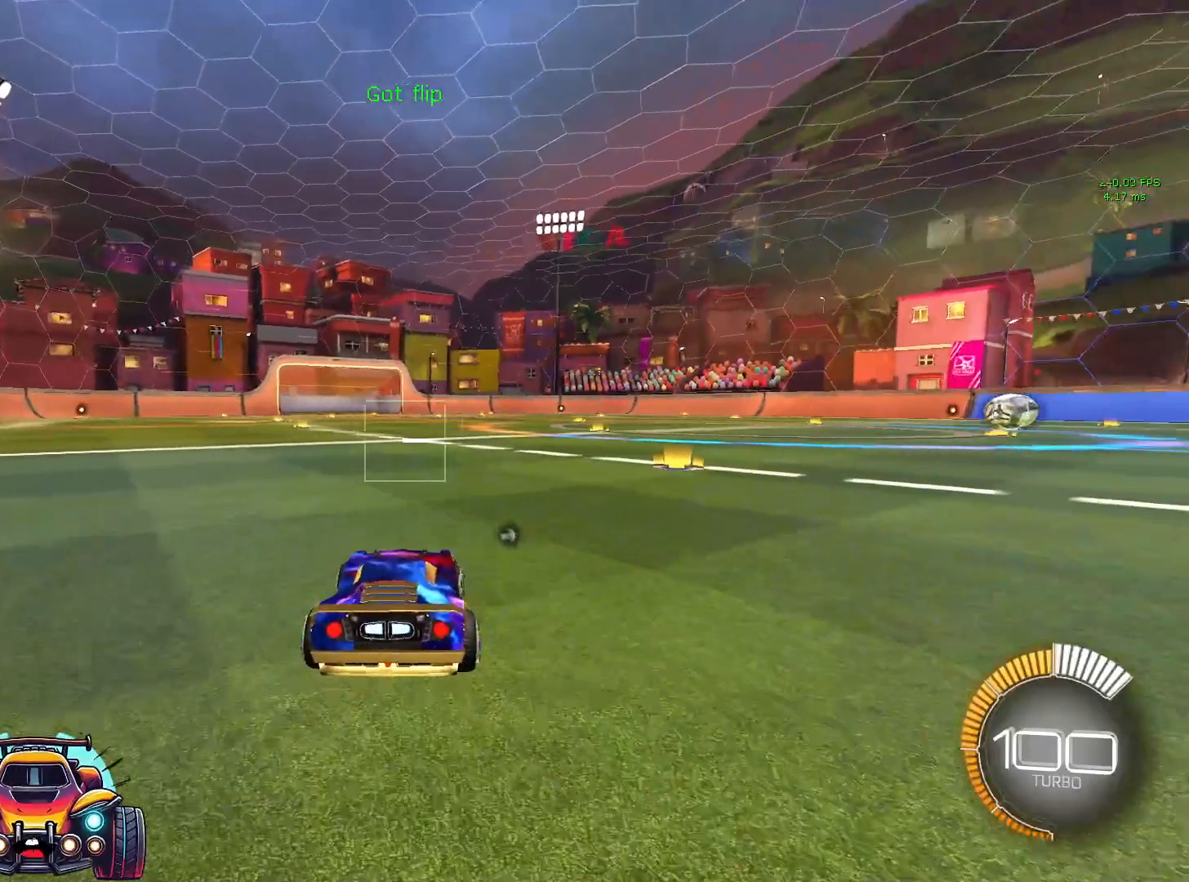
{"dt_ms": 500, "buttons": ["L2"], "left_stick": "center", "events": [[300, "L2", "down"]]}
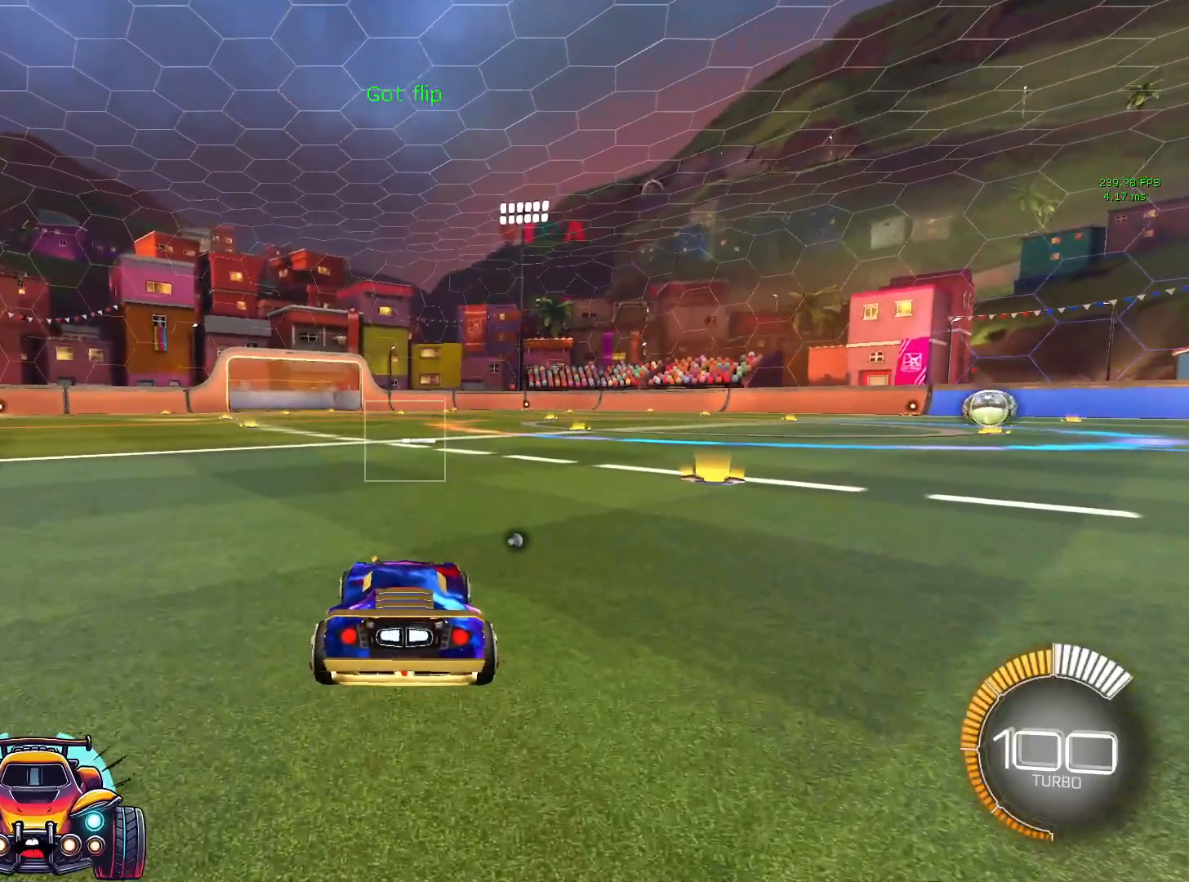
{"dt_ms": 500, "buttons": [], "left_stick": "center", "events": [[33, "L2", "up"]]}